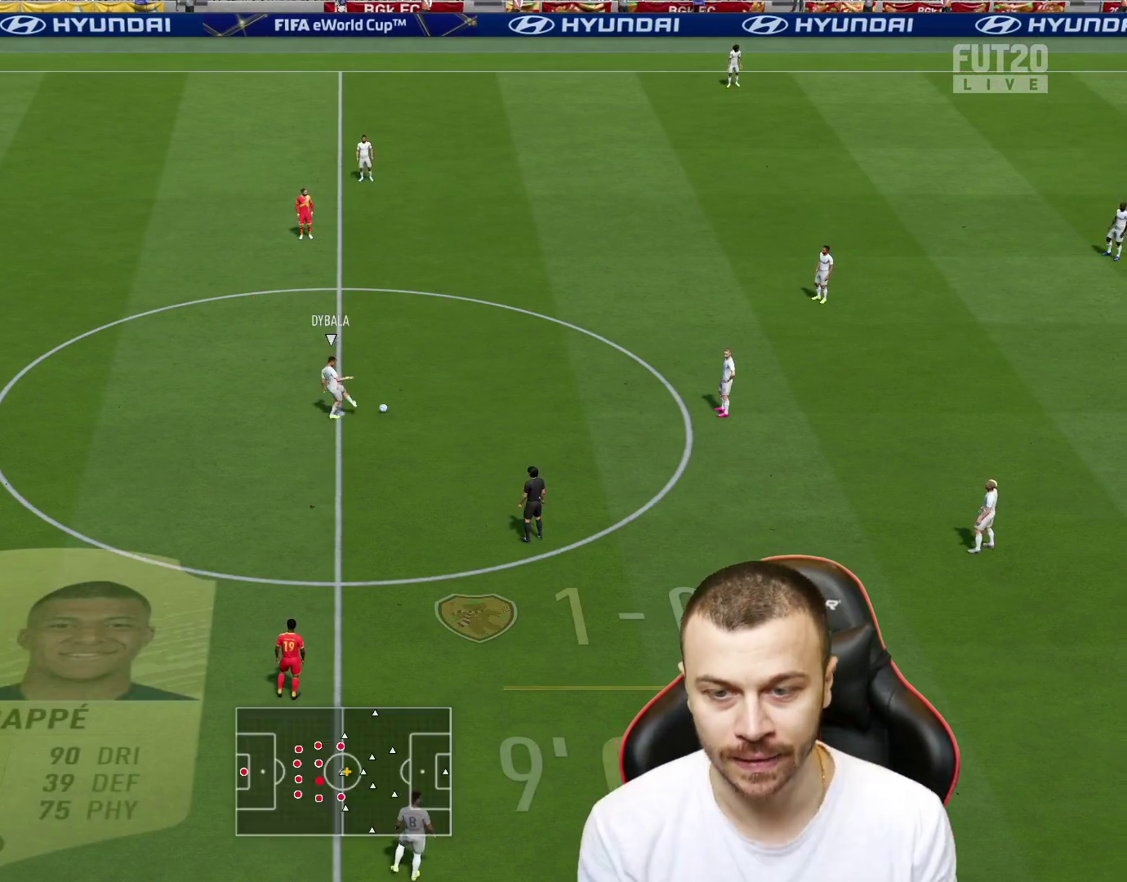
Gameplay with a controller (PlayStation layout); each line is a JSON object with the inputs held at the frame after it. "events" lists button and stick changes between this image and that frame as [ms after this image, input, new state], when the widget could be followed in between.
{"buttons": ["R1", "R2"], "left_stick": "right", "right_stick": "center", "events": [[300, "left_stick", "right"], [317, "R1", "down"]]}
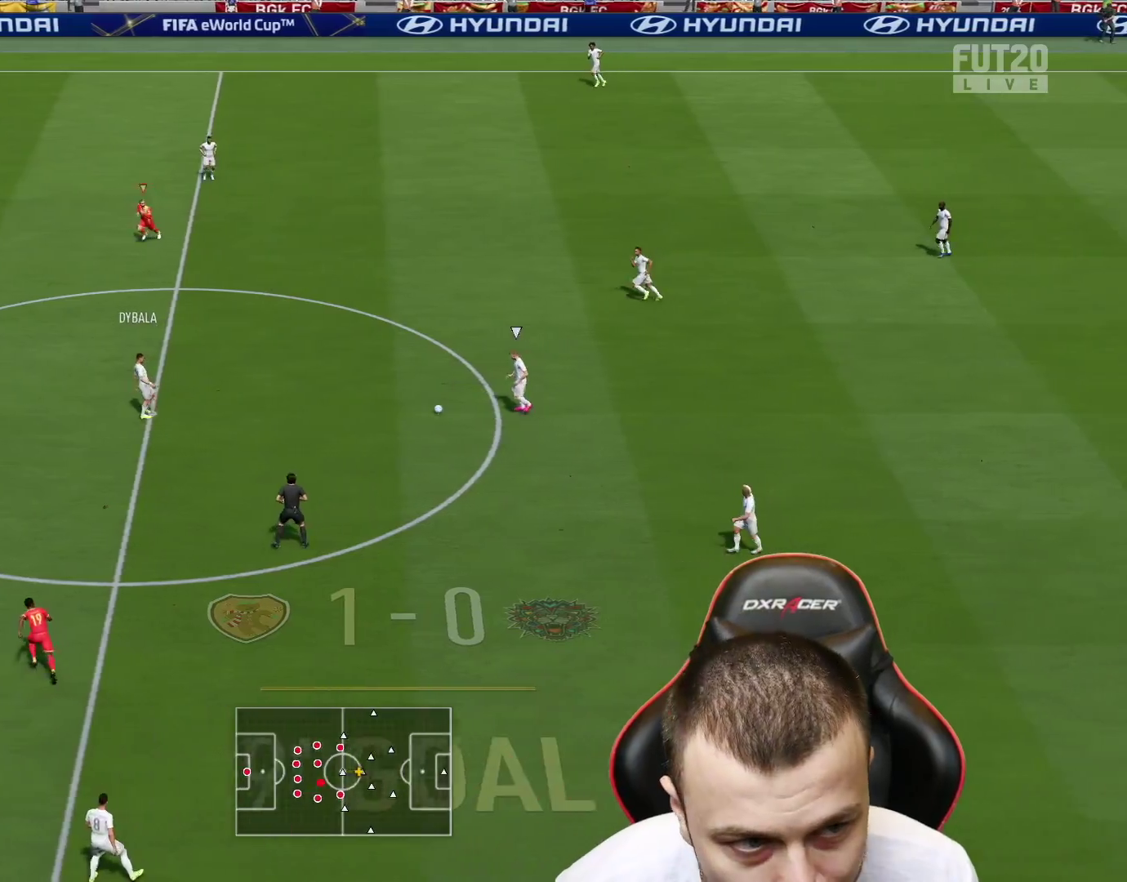
{"buttons": ["R1", "R2"], "left_stick": "up-right", "right_stick": "center", "events": [[217, "left_stick", "up-right"]]}
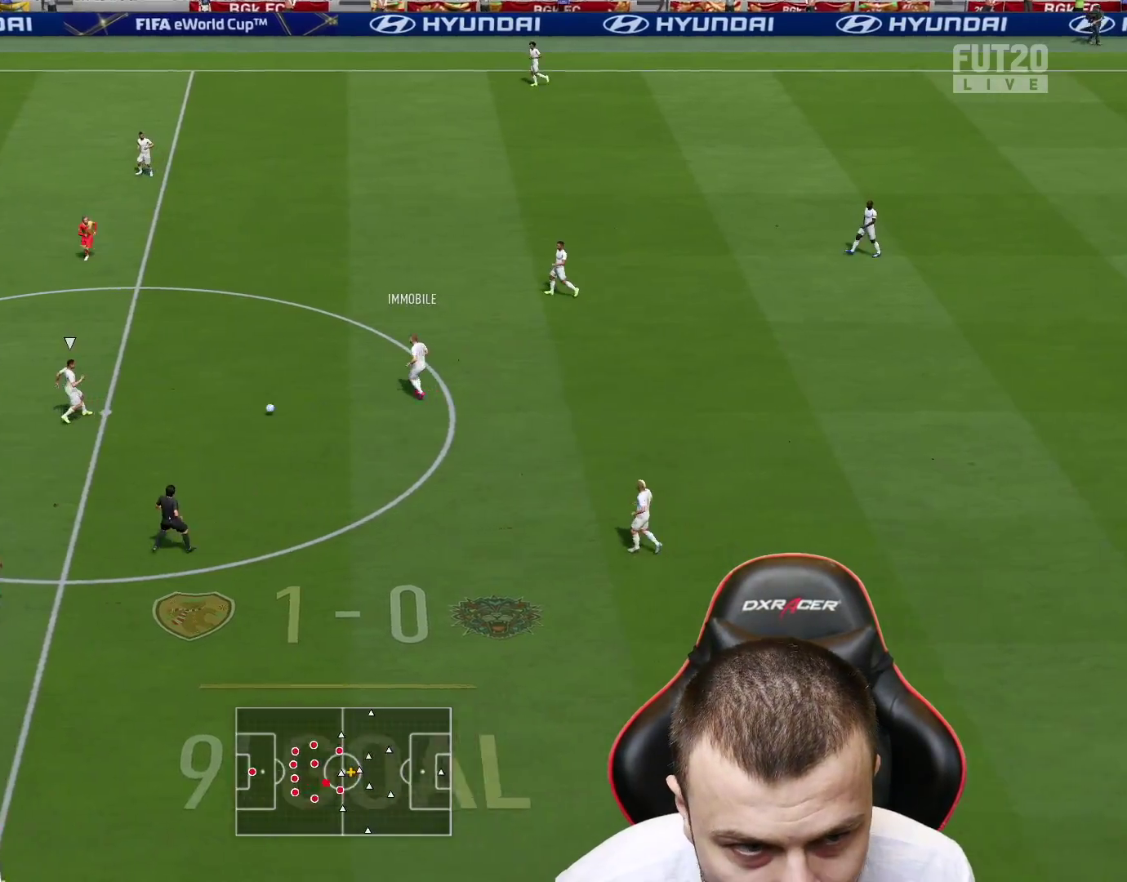
{"buttons": ["R1", "R2"], "left_stick": "up-right", "right_stick": "center", "events": [[217, "L1", "down"], [267, "R2", "up"], [367, "L1", "up"], [384, "L2", "down"], [467, "L1", "down"], [467, "L2", "up"], [467, "R2", "down"], [484, "L1", "up"]]}
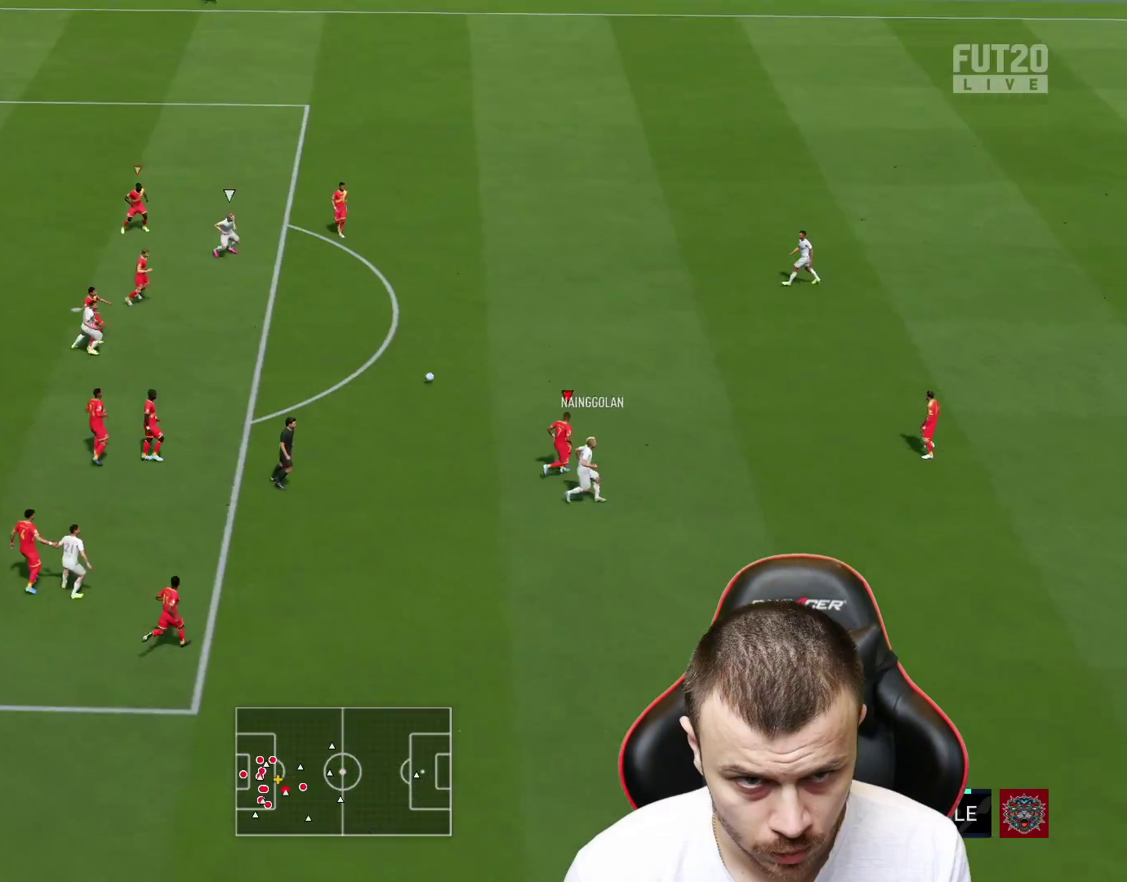
{"buttons": ["L1", "R1"], "left_stick": "up-right", "right_stick": "center", "events": [[501, "L1", "down"], [501, "R2", "up"]]}
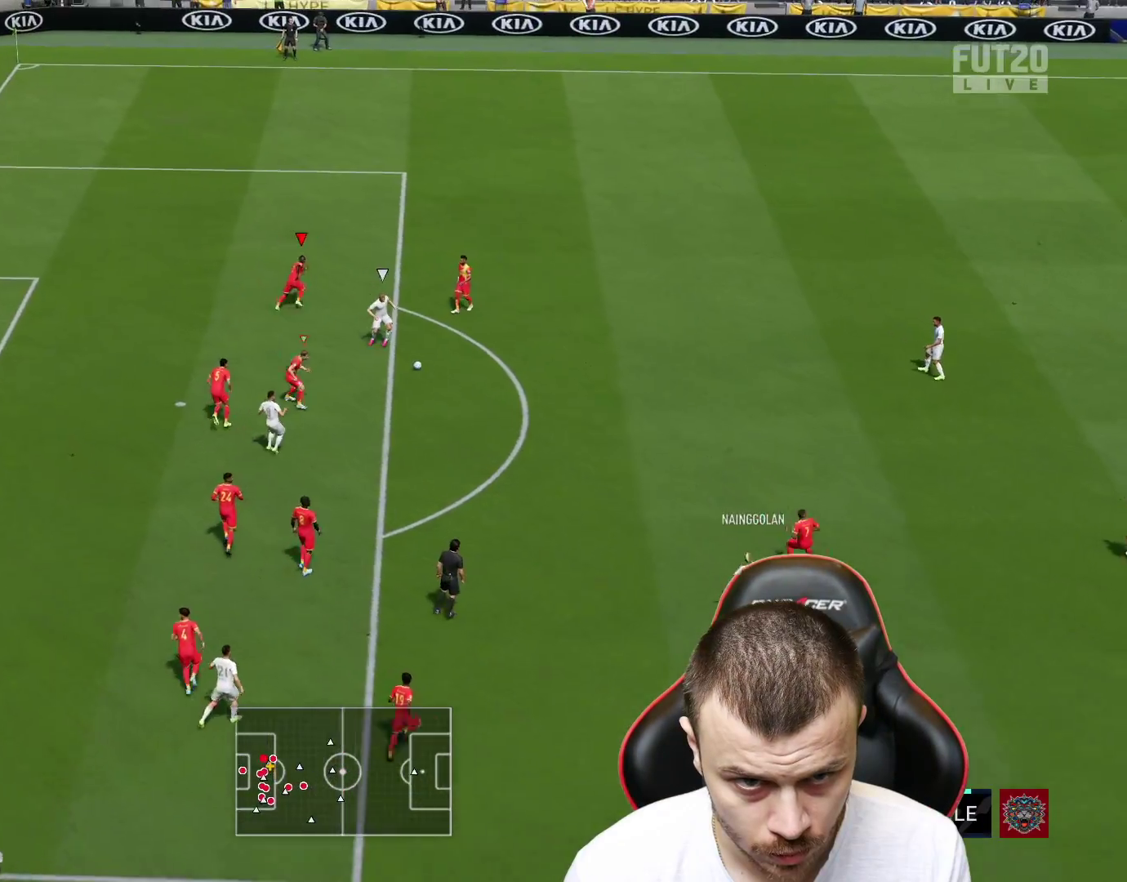
{"buttons": ["R1", "R2"], "left_stick": "up", "right_stick": "center", "events": [[67, "L1", "up"], [67, "L2", "down"], [83, "left_stick", "up"], [317, "R2", "down"], [384, "L2", "up"]]}
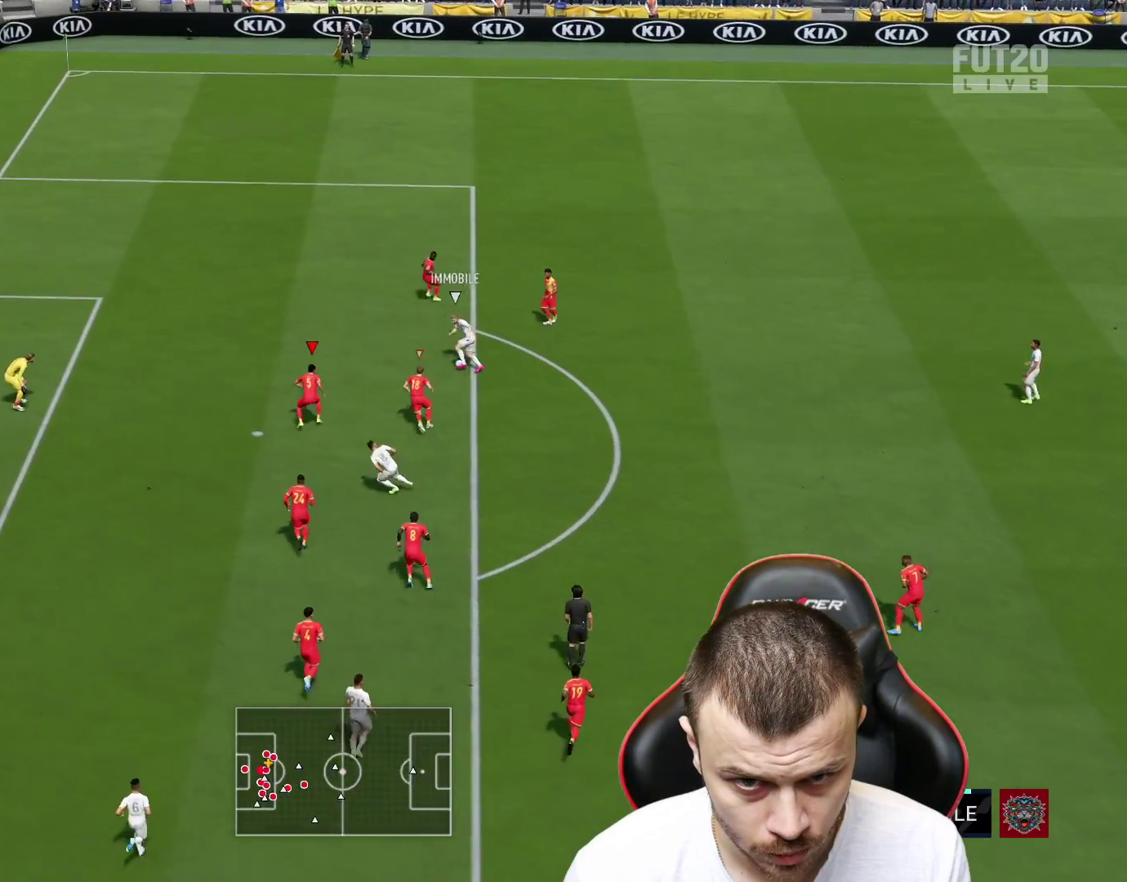
{"buttons": ["R1", "R2"], "left_stick": "up", "right_stick": "center", "events": []}
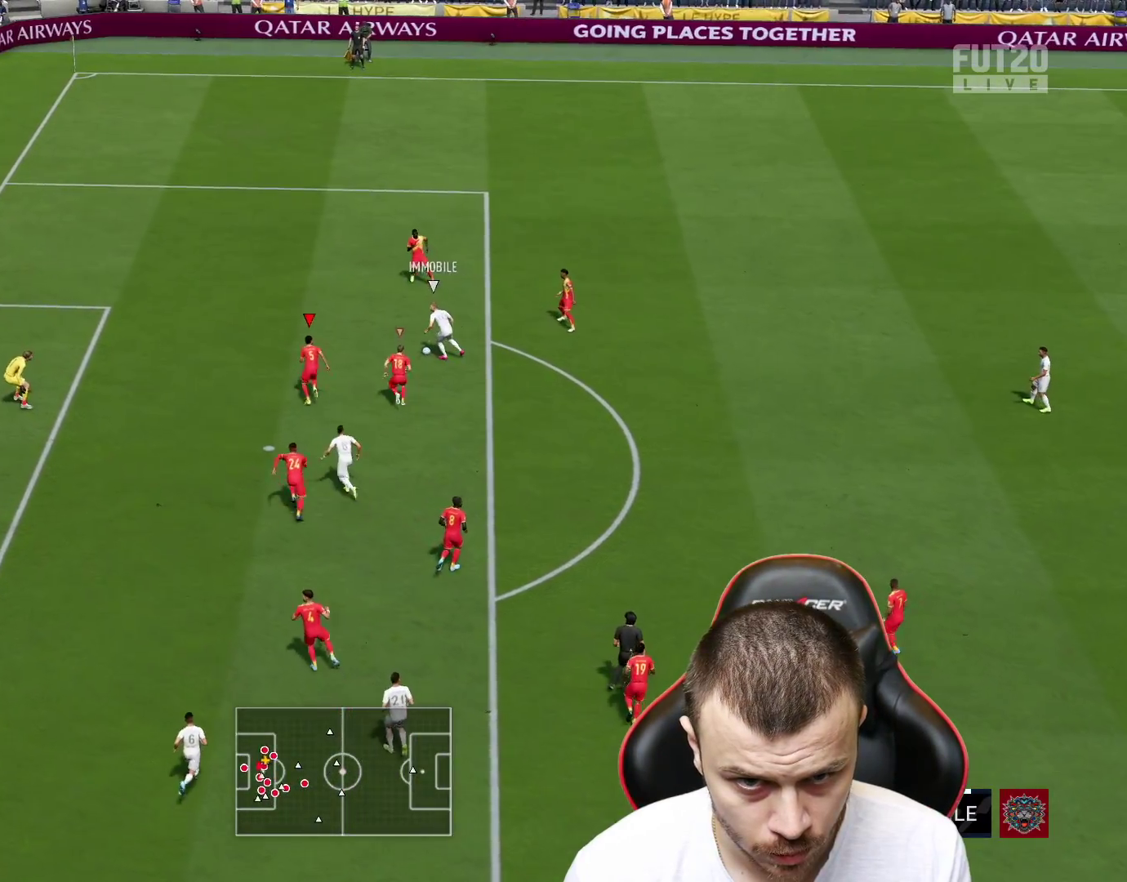
{"buttons": ["L2", "R1"], "left_stick": "up-right", "right_stick": "center", "events": [[50, "L2", "down"], [50, "R2", "up"], [67, "CROSS", "down"], [67, "left_stick", "up-right"], [200, "CROSS", "up"], [267, "L1", "down"], [350, "L1", "up"]]}
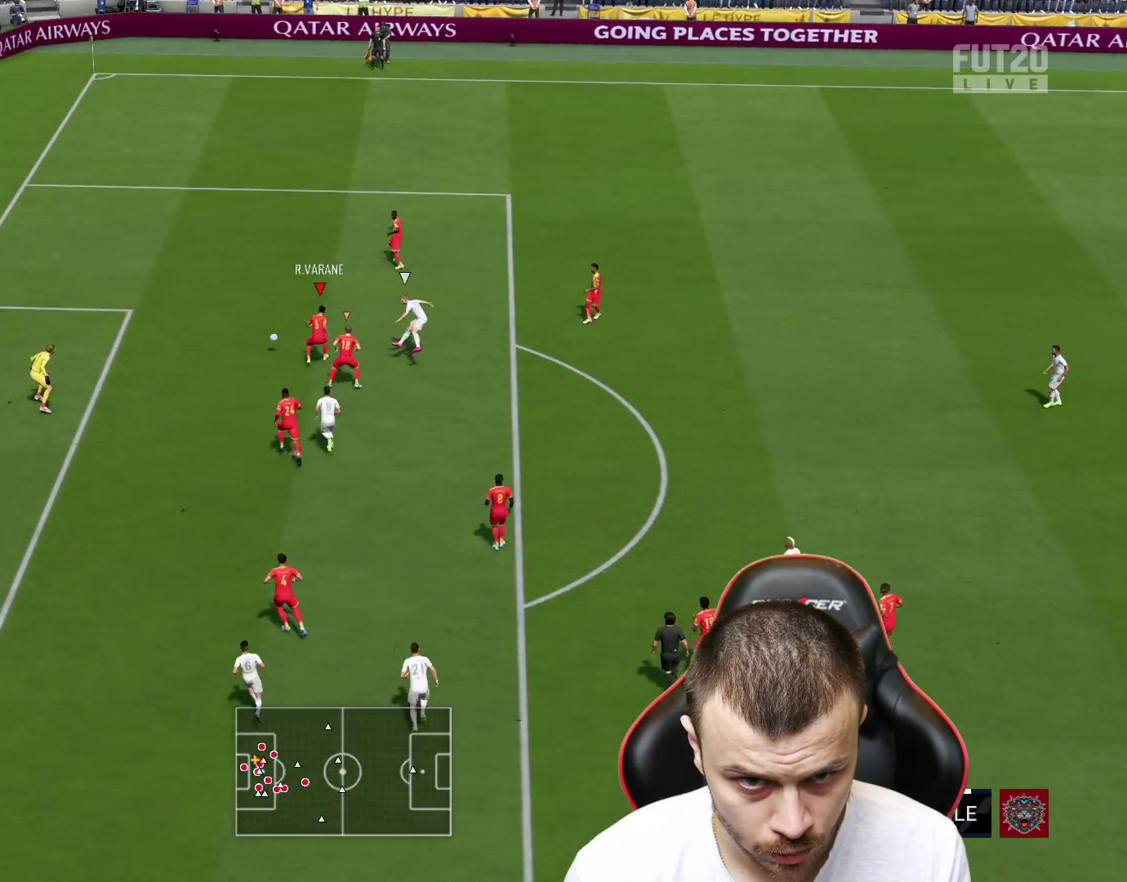
{"buttons": ["R2"], "left_stick": "up", "right_stick": "center", "events": [[284, "L2", "up"], [317, "R2", "down"], [367, "left_stick", "up"], [418, "R1", "up"]]}
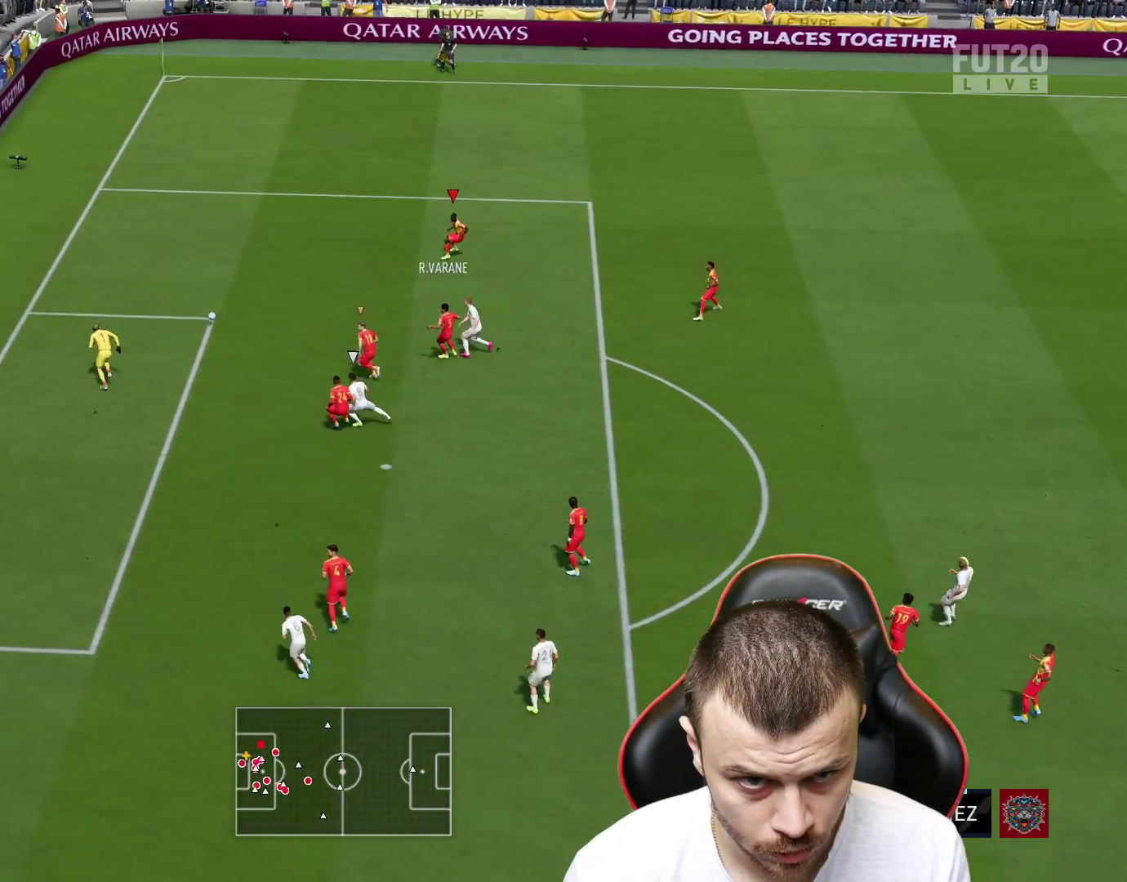
{"buttons": ["TRIANGLE", "R2"], "left_stick": "right", "right_stick": "center", "events": [[100, "TRIANGLE", "down"], [250, "left_stick", "center"], [500, "left_stick", "right"]]}
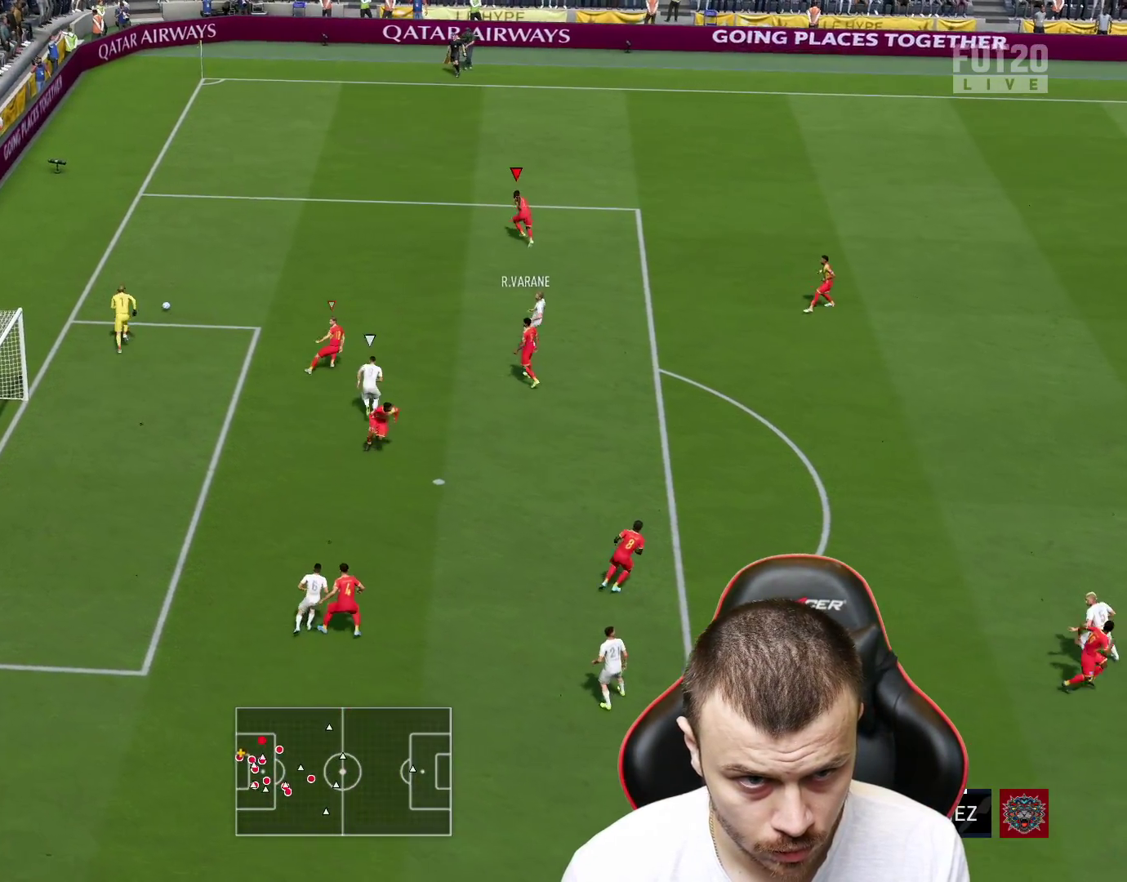
{"buttons": ["R2"], "left_stick": "right", "right_stick": "center", "events": [[334, "TRIANGLE", "up"]]}
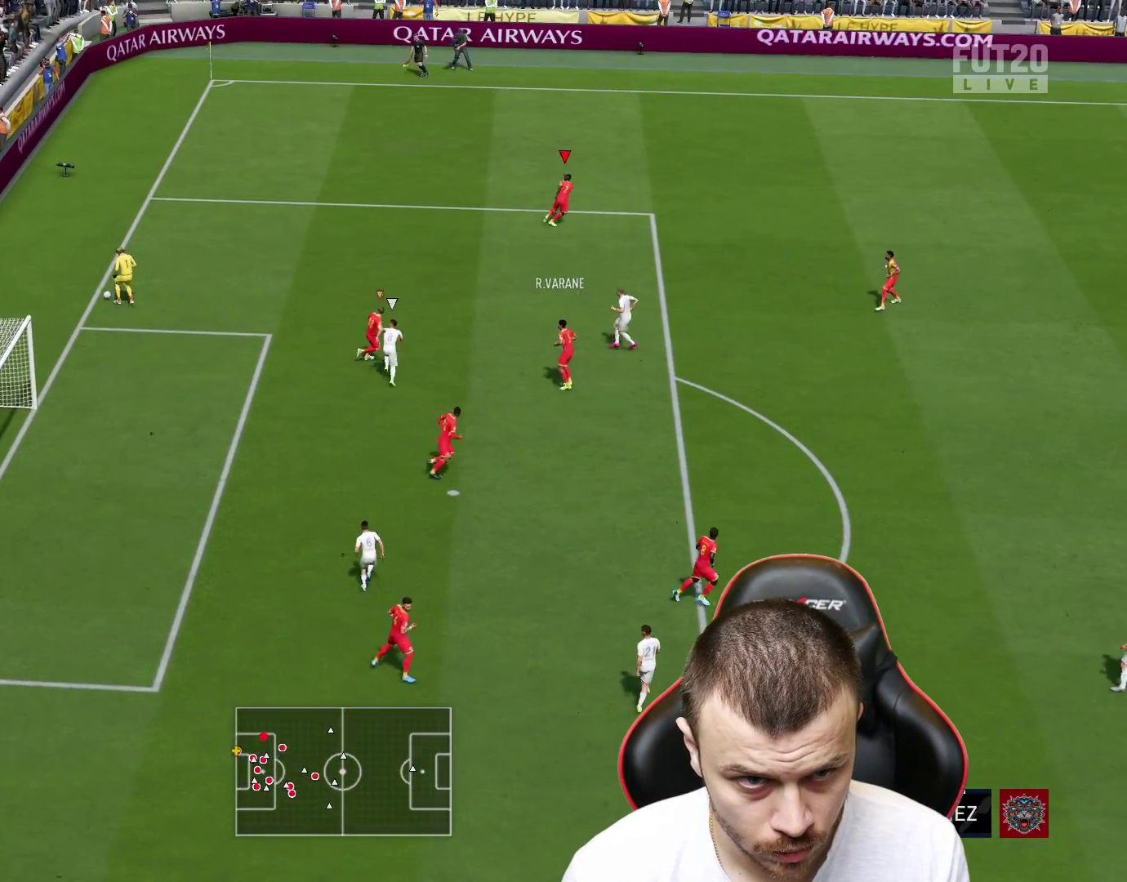
{"buttons": [], "left_stick": "center", "right_stick": "center", "events": [[467, "R2", "up"], [467, "left_stick", "center"]]}
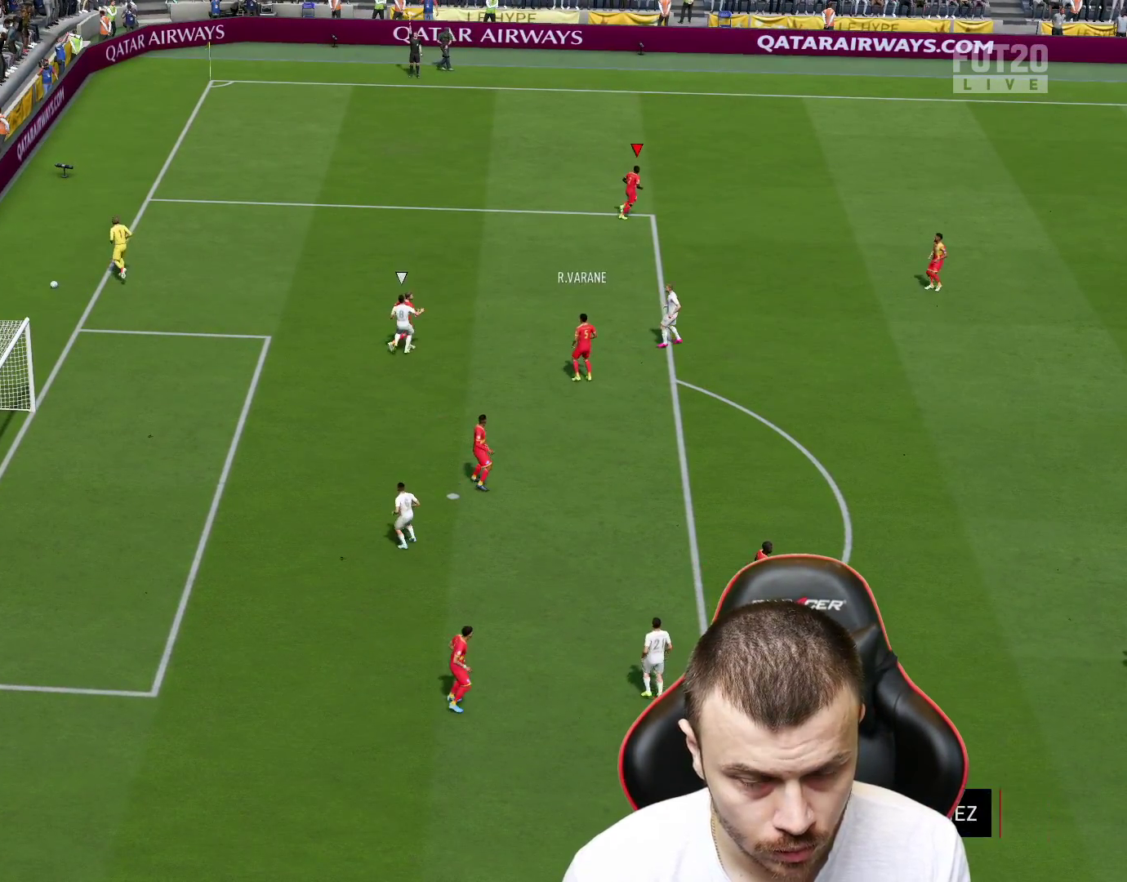
{"buttons": [], "left_stick": "center", "right_stick": "center", "events": []}
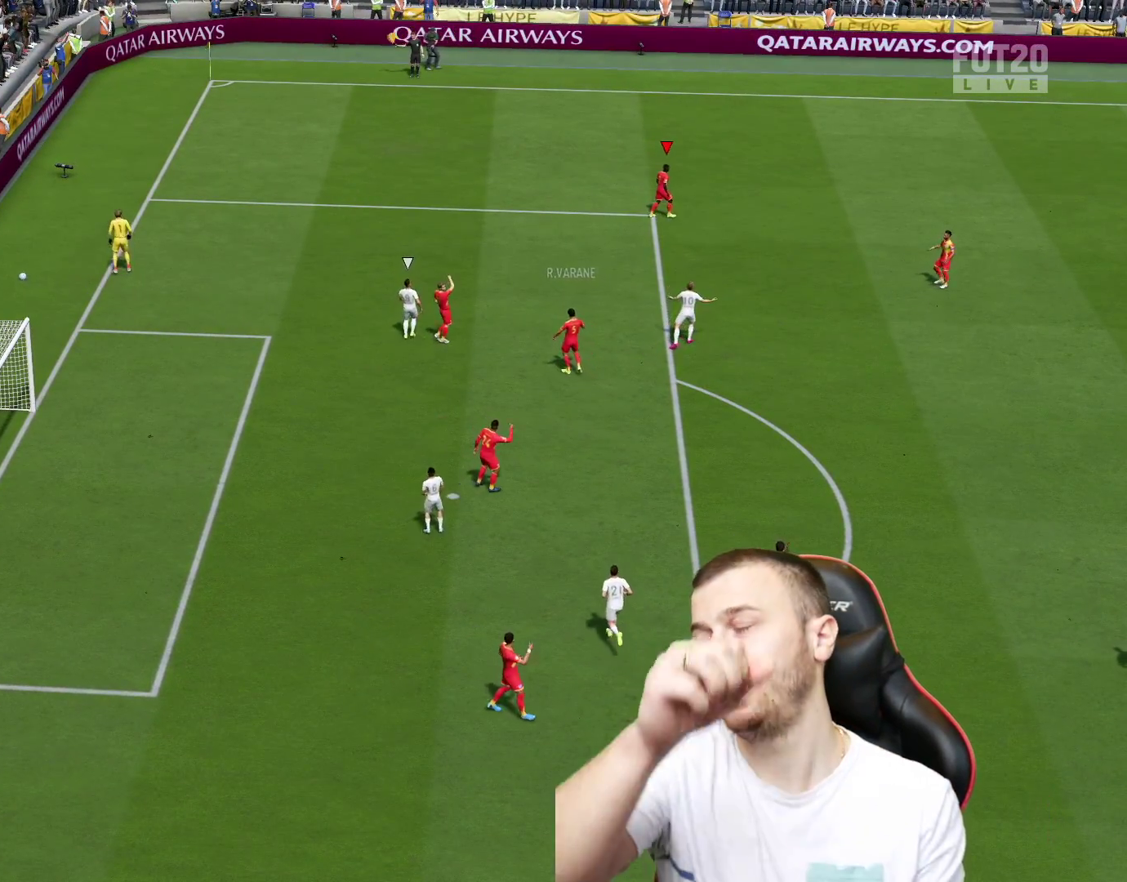
{"buttons": [], "left_stick": "center", "right_stick": "center", "events": []}
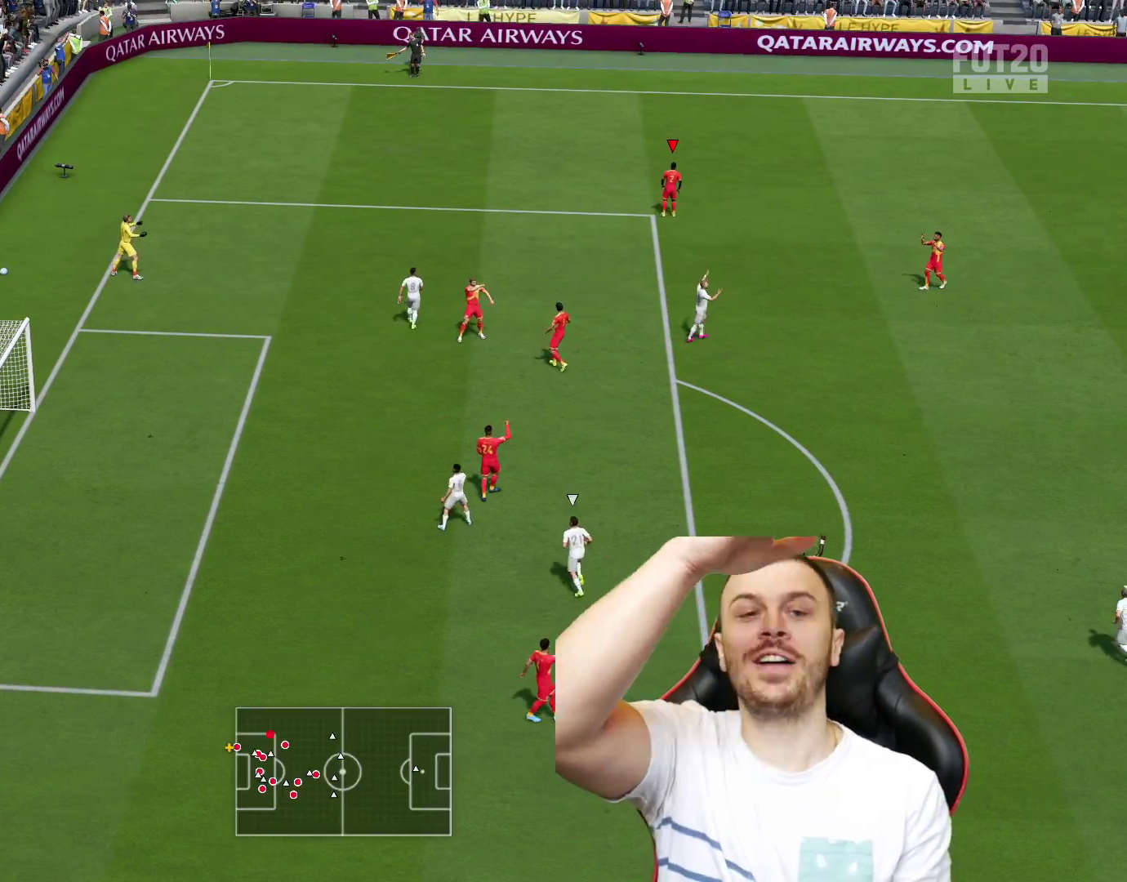
{"buttons": [], "left_stick": "center", "right_stick": "center", "events": []}
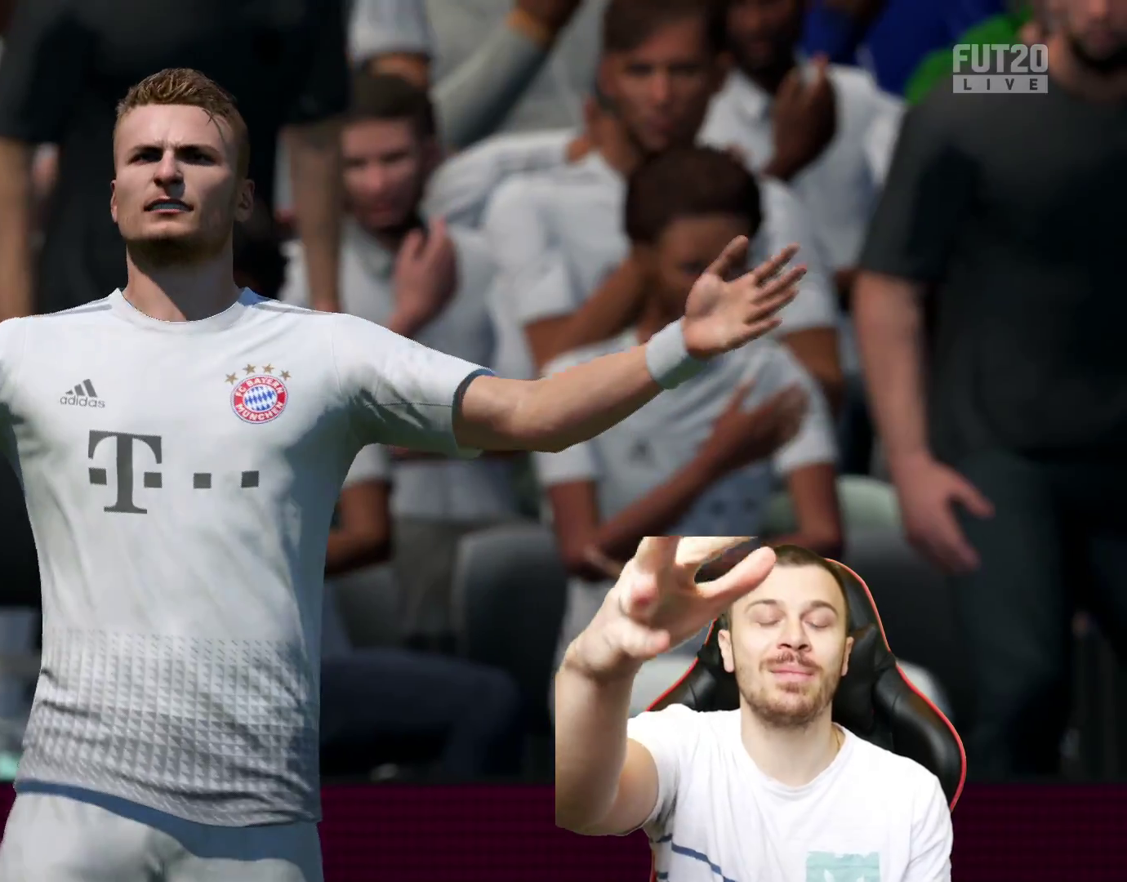
{"buttons": ["L1"], "left_stick": "center", "right_stick": "center", "events": [[484, "L1", "down"]]}
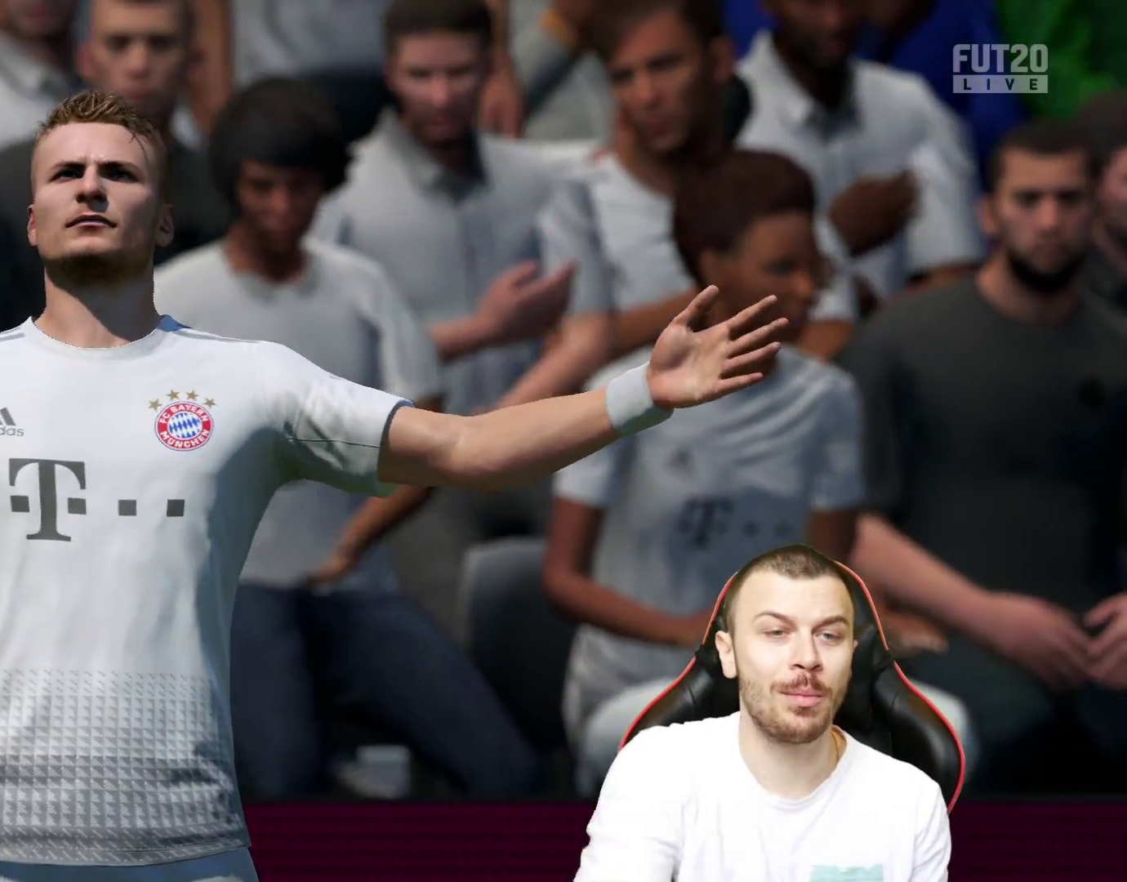
{"buttons": [], "left_stick": "center", "right_stick": "center", "events": [[117, "L1", "up"], [217, "L1", "down"], [350, "CROSS", "down"], [367, "L1", "up"], [450, "CROSS", "up"]]}
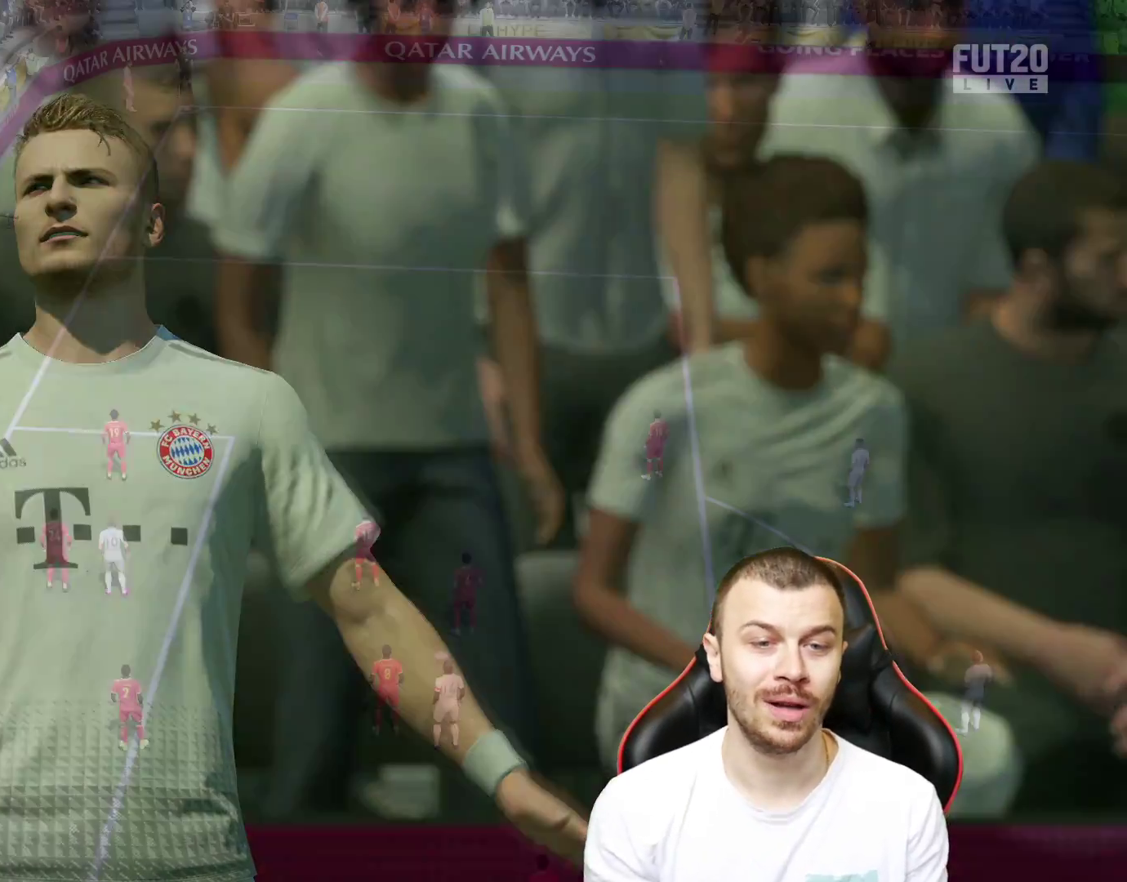
{"buttons": [], "left_stick": "center", "right_stick": "center", "events": []}
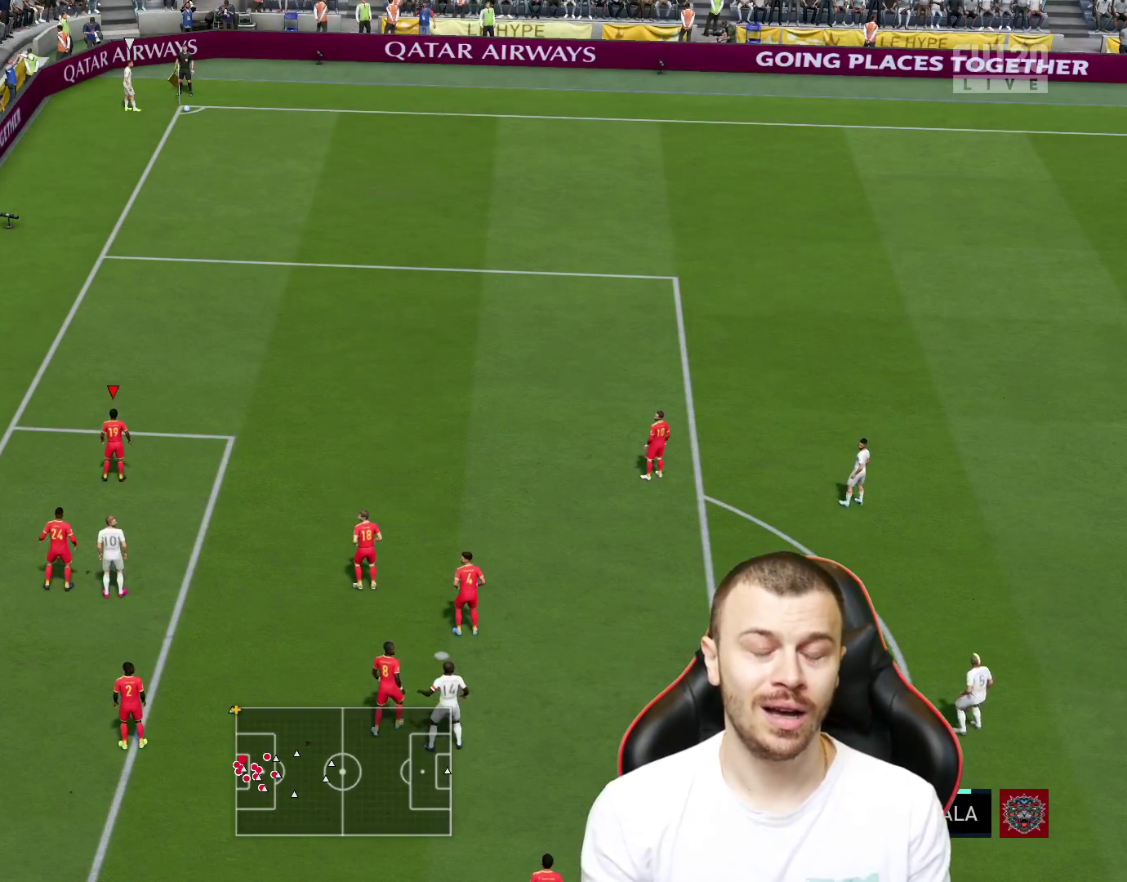
{"buttons": ["R2"], "left_stick": "right", "right_stick": "center", "events": [[83, "left_stick", "right"], [467, "R2", "down"]]}
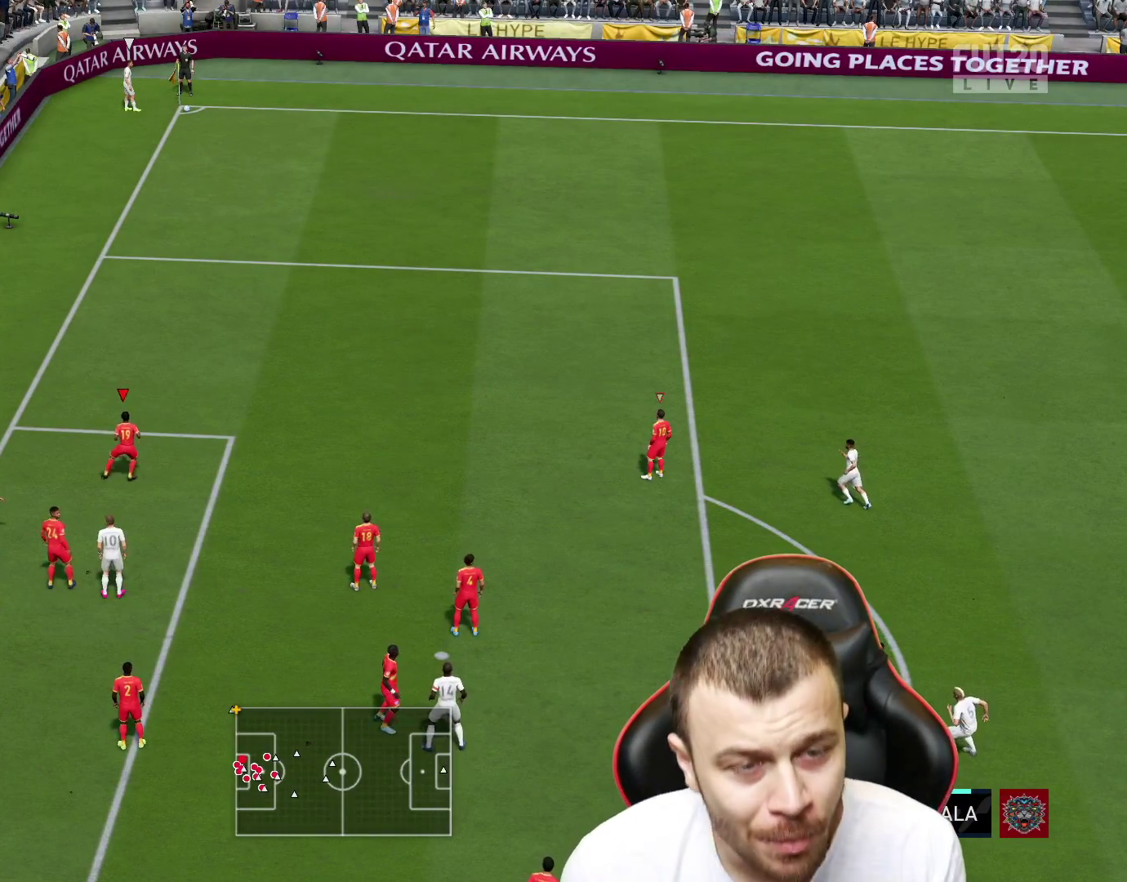
{"buttons": ["L2"], "left_stick": "up-right", "right_stick": "center", "events": [[267, "R2", "up"], [334, "left_stick", "up-right"], [434, "L2", "down"]]}
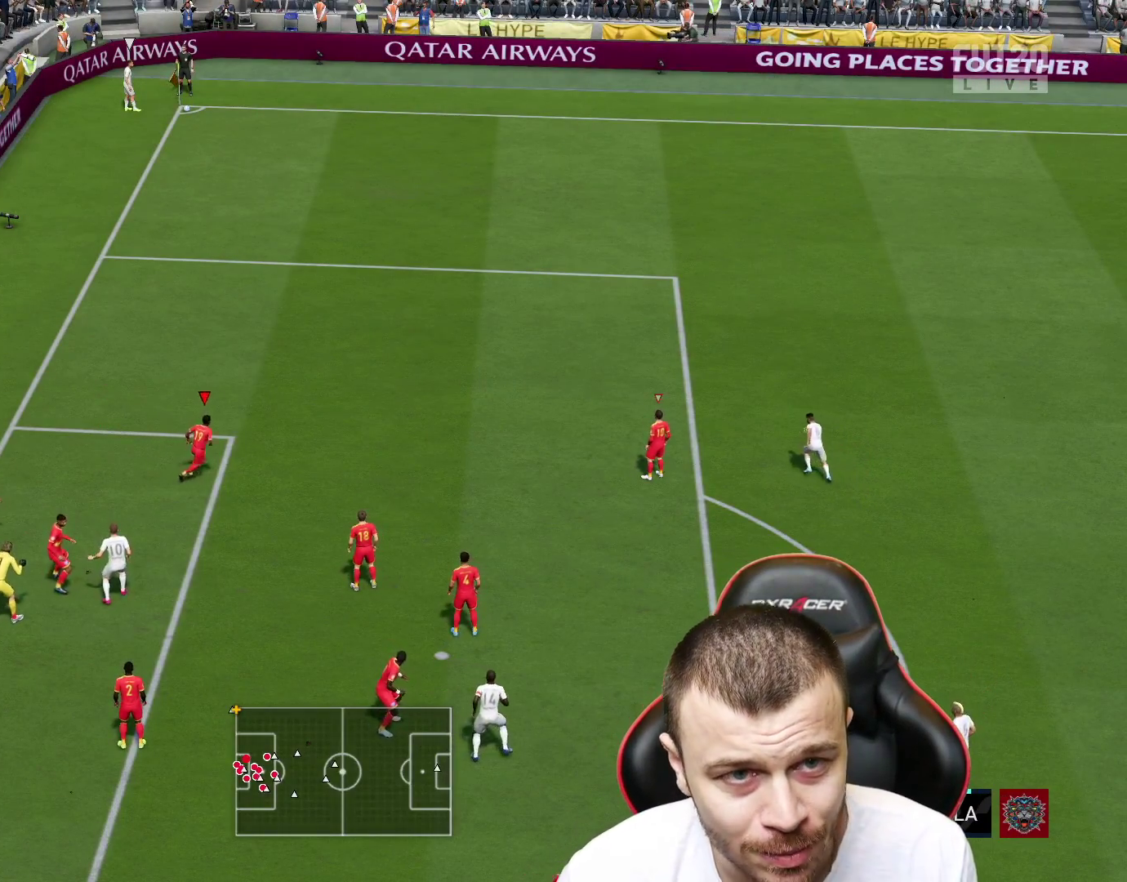
{"buttons": ["L2"], "left_stick": "up-left", "right_stick": "center", "events": [[33, "left_stick", "up"], [250, "left_stick", "up-left"]]}
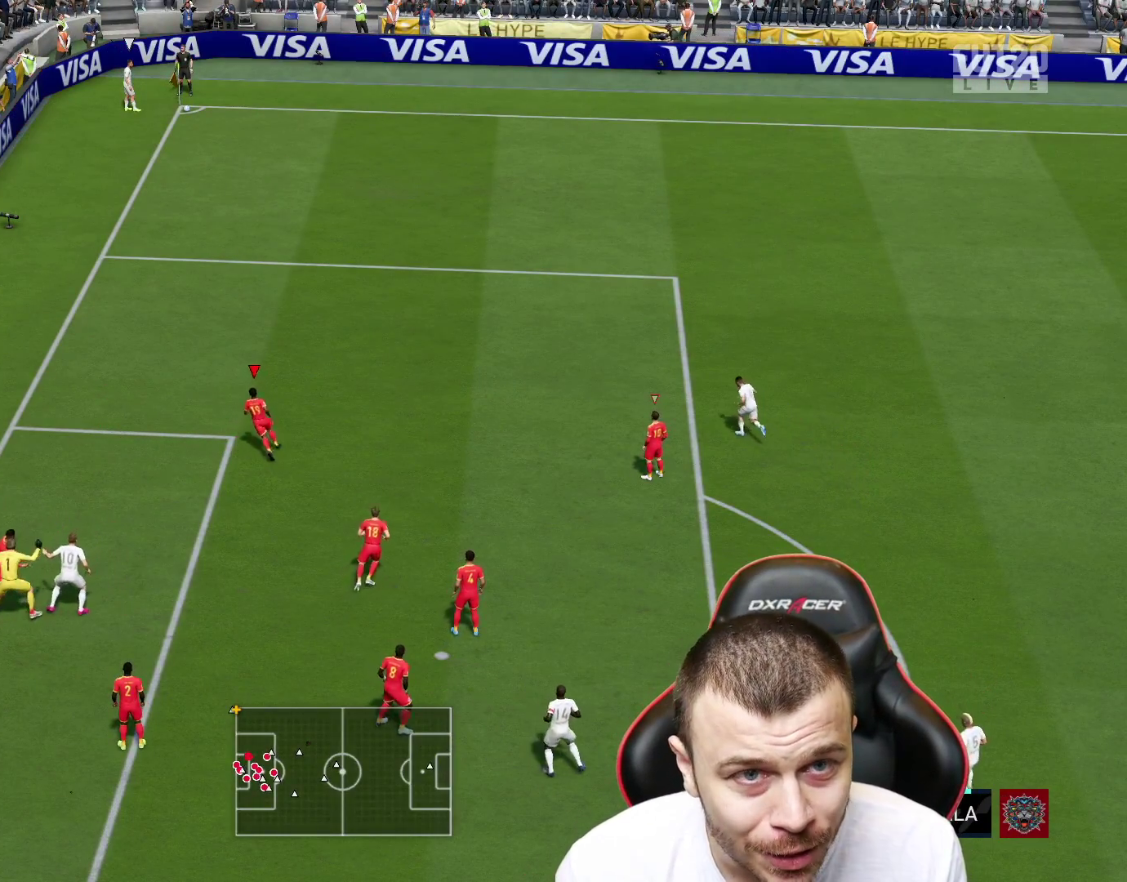
{"buttons": ["L2", "R1"], "left_stick": "down-right", "right_stick": "center", "events": [[67, "left_stick", "down-left"], [167, "R1", "down"], [267, "left_stick", "down"], [417, "left_stick", "down-right"]]}
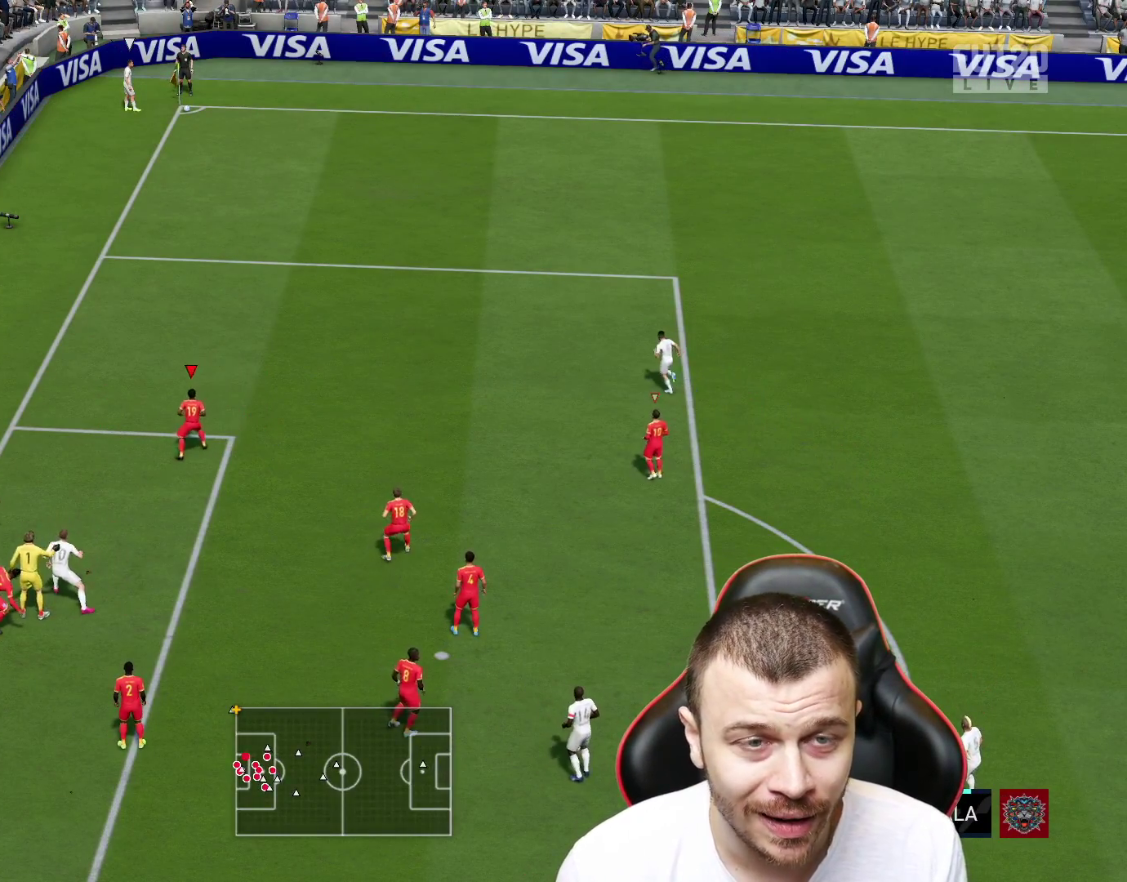
{"buttons": ["L2", "R1"], "left_stick": "up-right", "right_stick": "center", "events": [[67, "left_stick", "right"], [317, "left_stick", "up-right"]]}
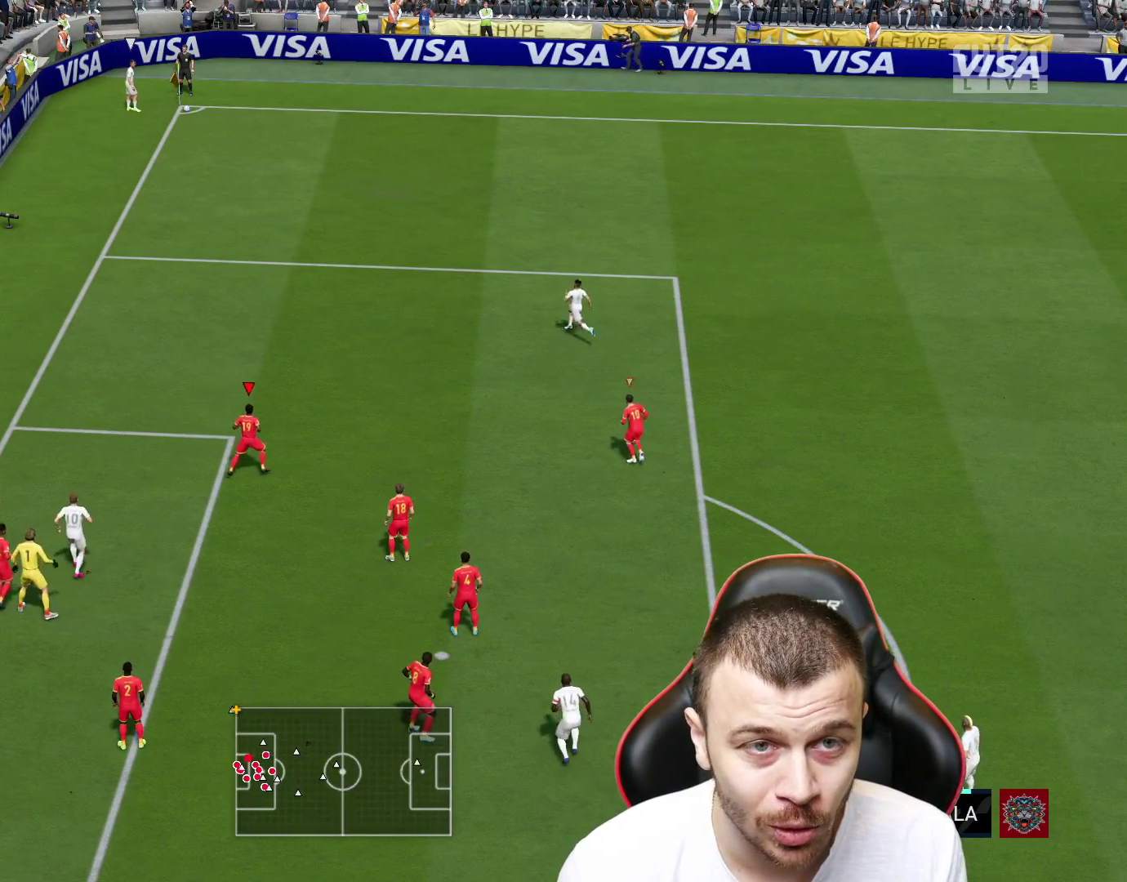
{"buttons": ["L2", "R1"], "left_stick": "down-right", "right_stick": "center", "events": [[100, "left_stick", "up-left"], [267, "left_stick", "down-left"], [501, "left_stick", "down-right"]]}
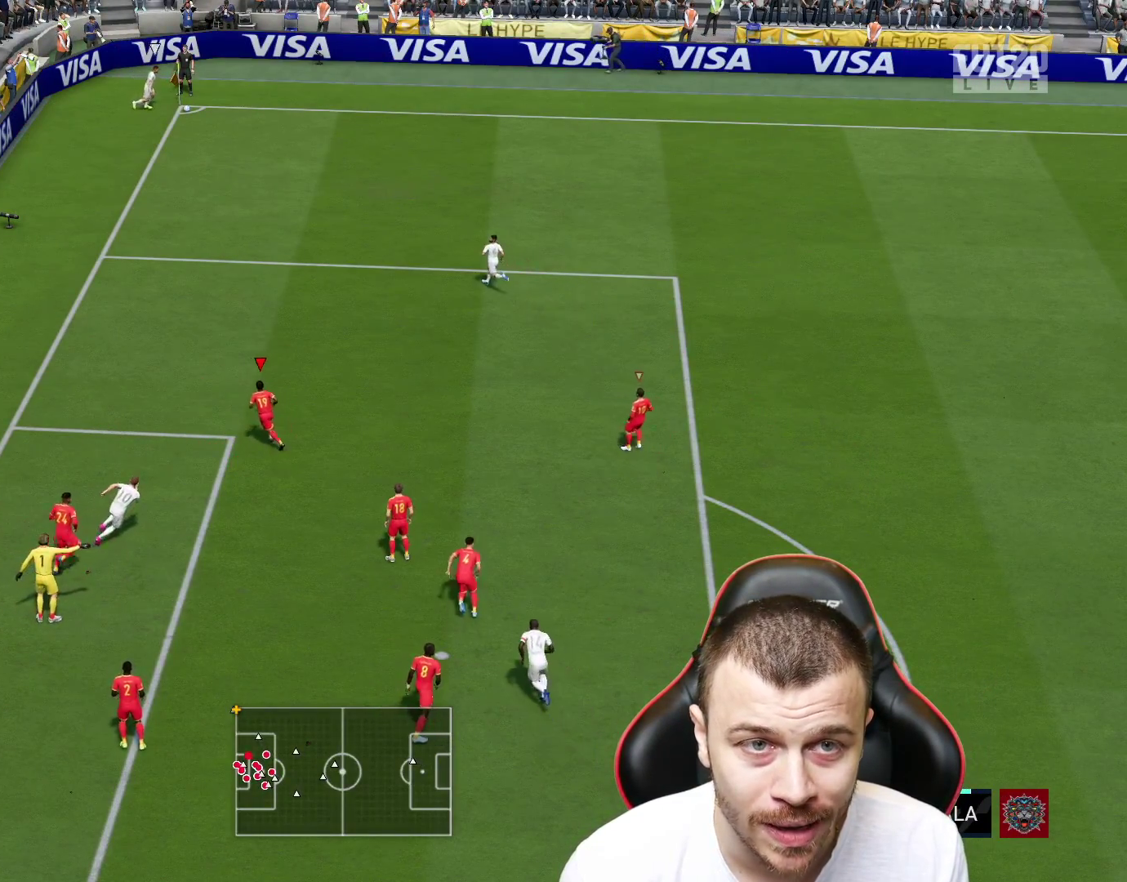
{"buttons": ["R2"], "left_stick": "up-right", "right_stick": "center", "events": [[183, "R1", "up"], [283, "R2", "down"], [300, "L2", "up"], [300, "left_stick", "up-right"]]}
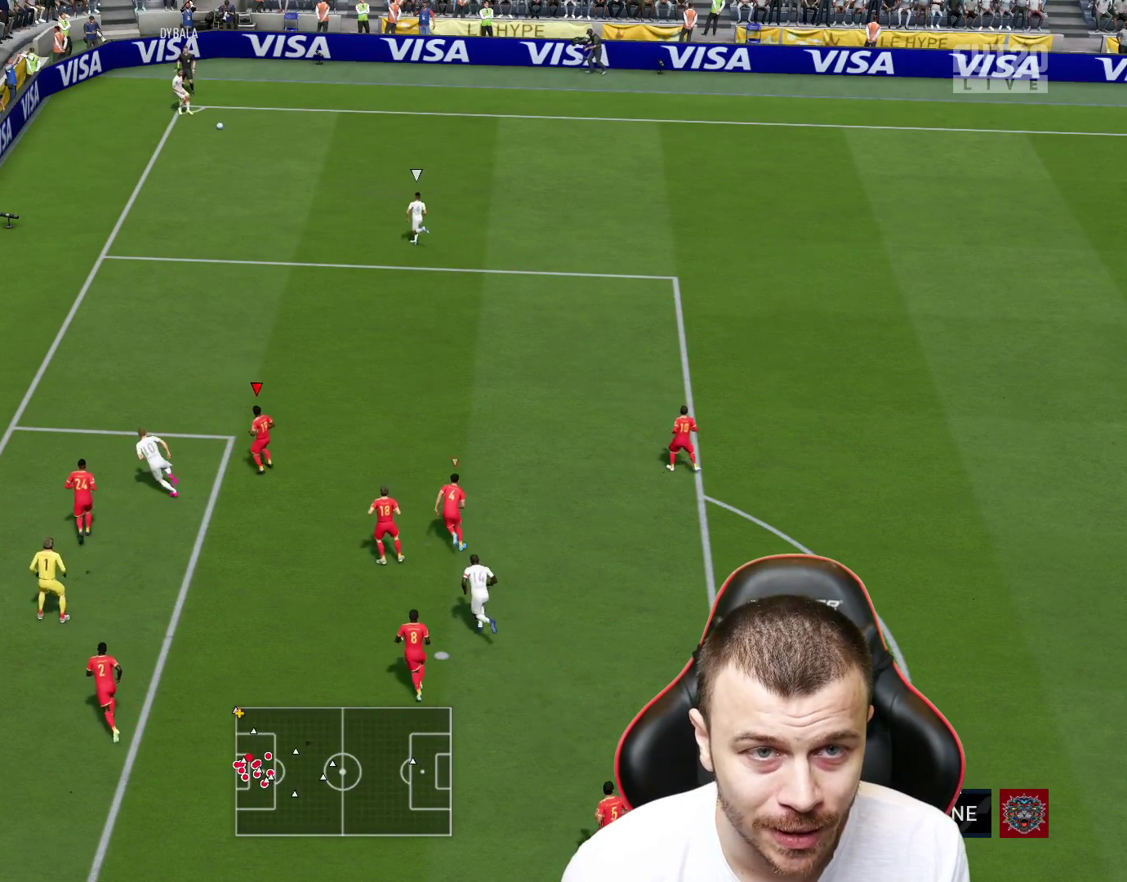
{"buttons": ["R2"], "left_stick": "down", "right_stick": "center", "events": [[50, "CROSS", "down"], [150, "CROSS", "up"], [251, "left_stick", "down"]]}
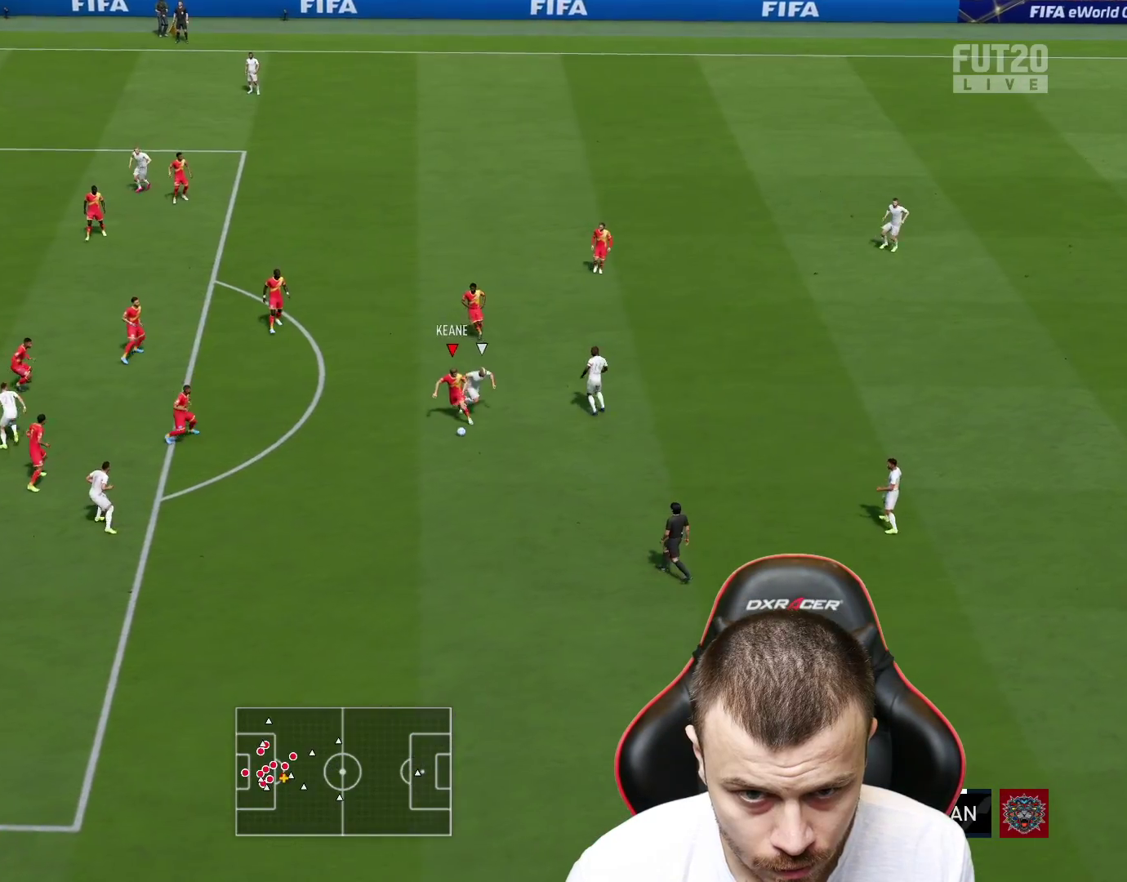
{"buttons": ["R2"], "left_stick": "down-right", "right_stick": "center", "events": [[383, "left_stick", "down-right"]]}
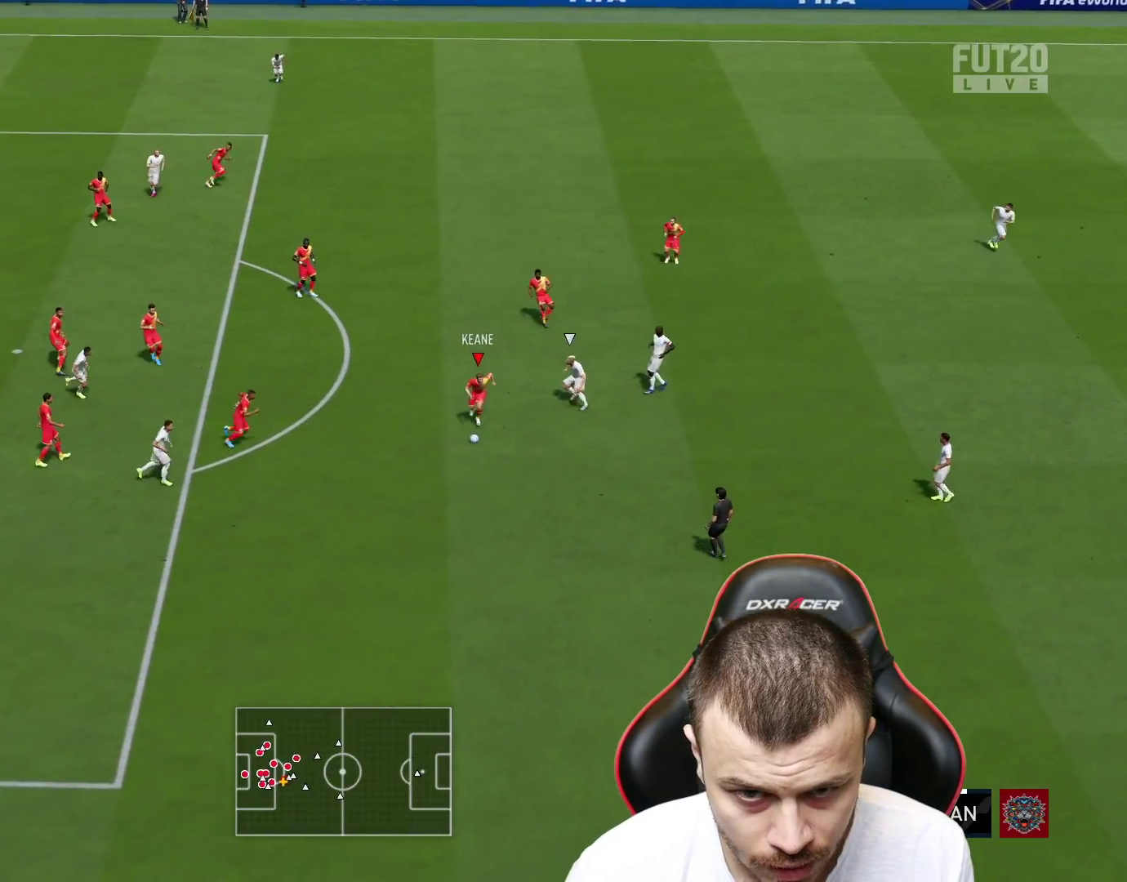
{"buttons": ["R2"], "left_stick": "down-right", "right_stick": "center", "events": []}
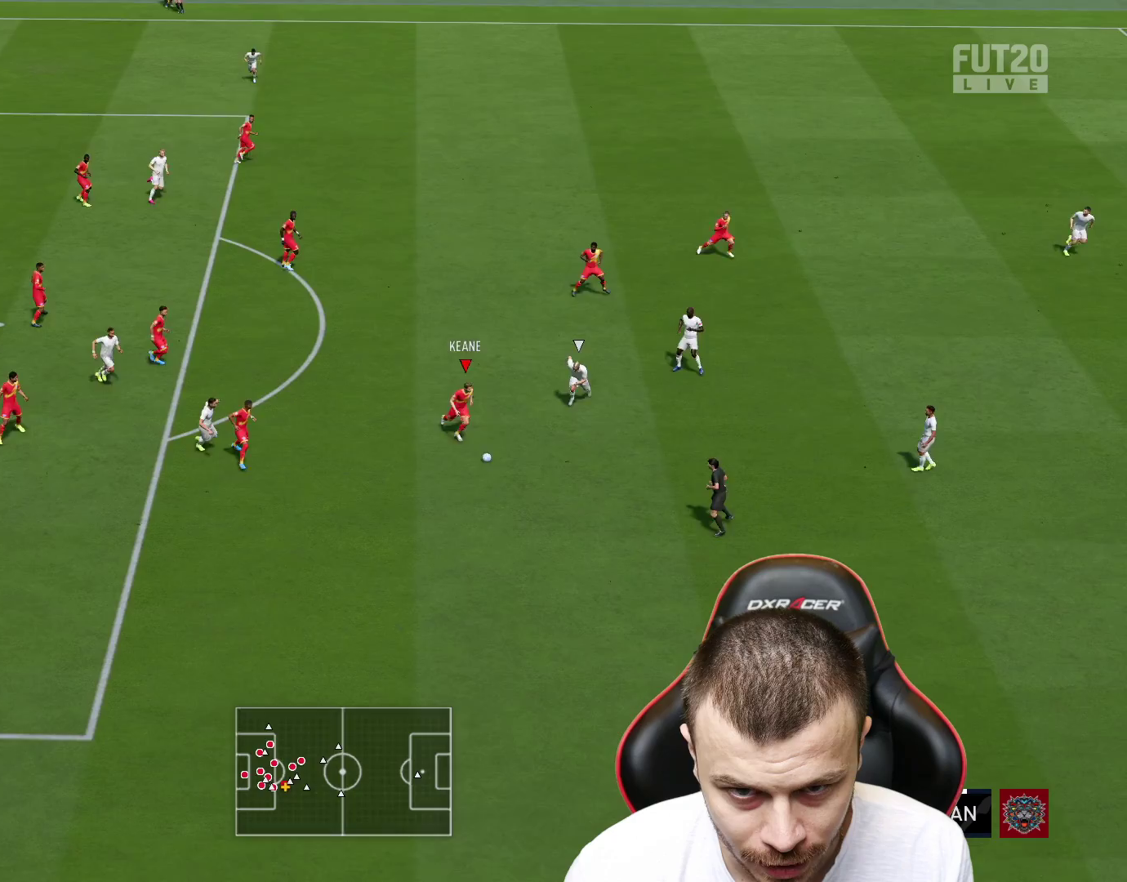
{"buttons": ["R2"], "left_stick": "down-right", "right_stick": "down-right", "events": [[100, "right_stick", "down-right"]]}
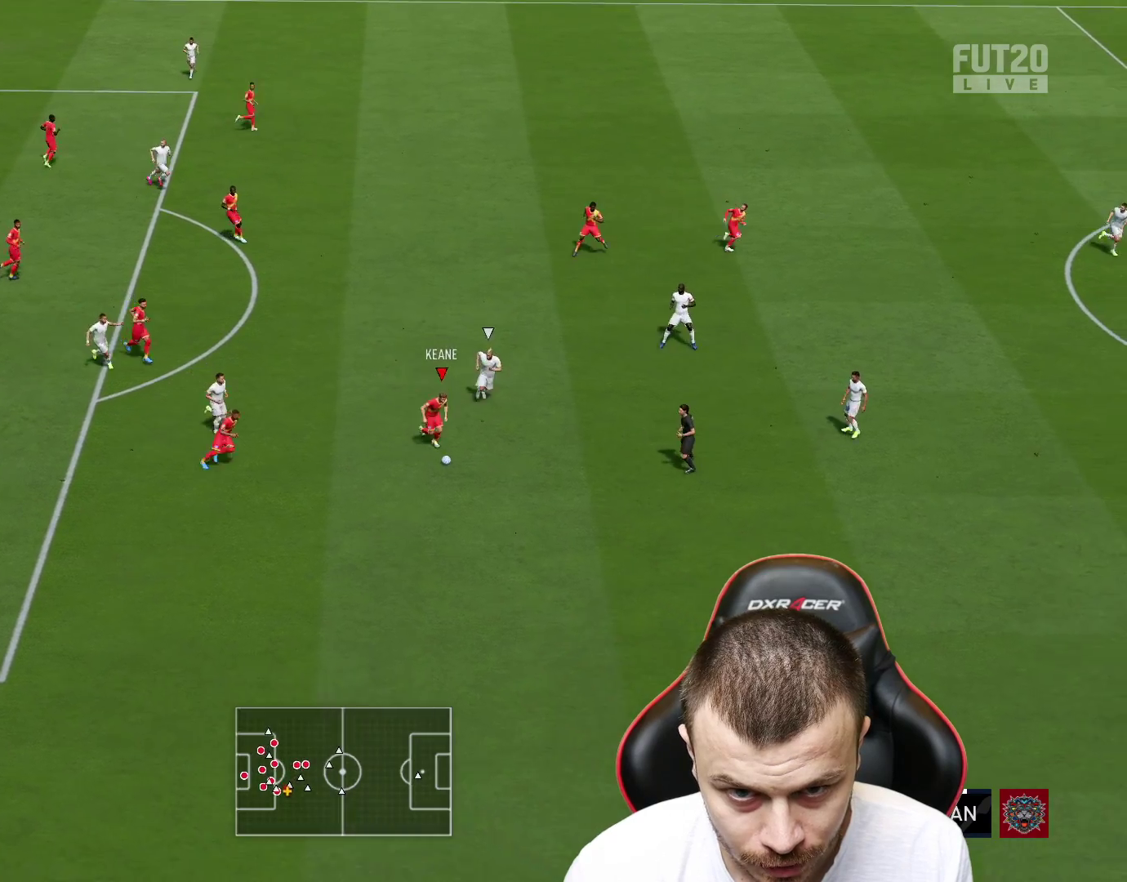
{"buttons": ["R2"], "left_stick": "down-right", "right_stick": "down-right", "events": []}